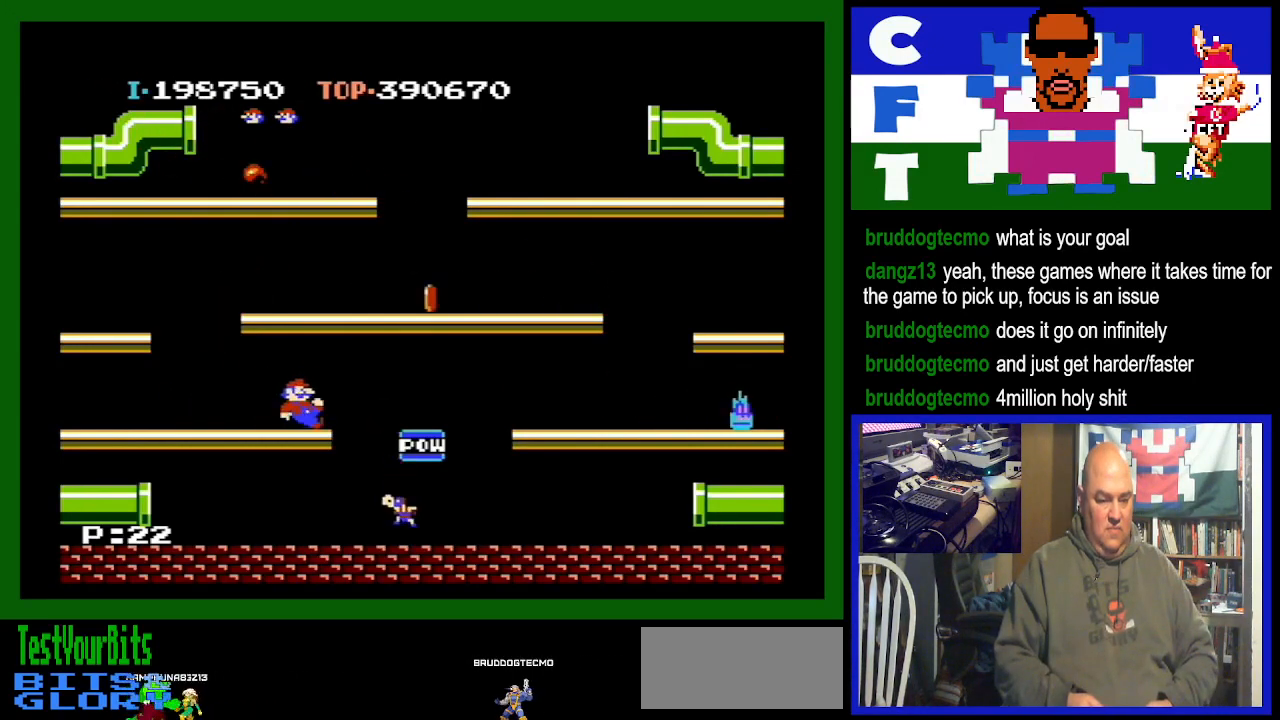
Gameplay with a controller (Nintendo layout); each line is a JSON object with the inputs held at the frame after it. "events" lists button and stick changes between this image and that frame as [ms after this image, input, new state], when the widget could be followed in between. Not read: L3 R3.
{"buttons": [], "events": [[333, "DPAD_RIGHT", "down"], [500, "DPAD_RIGHT", "up"]]}
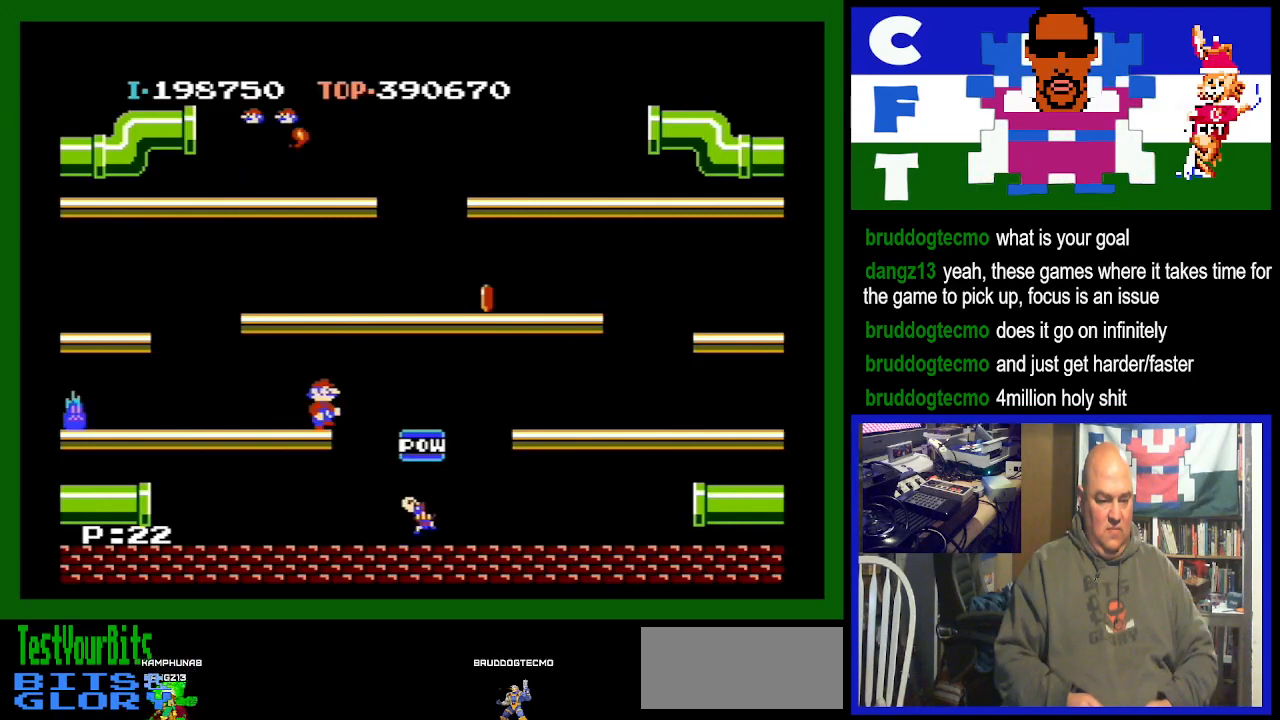
{"buttons": [], "events": [[367, "DPAD_RIGHT", "down"], [467, "DPAD_RIGHT", "up"]]}
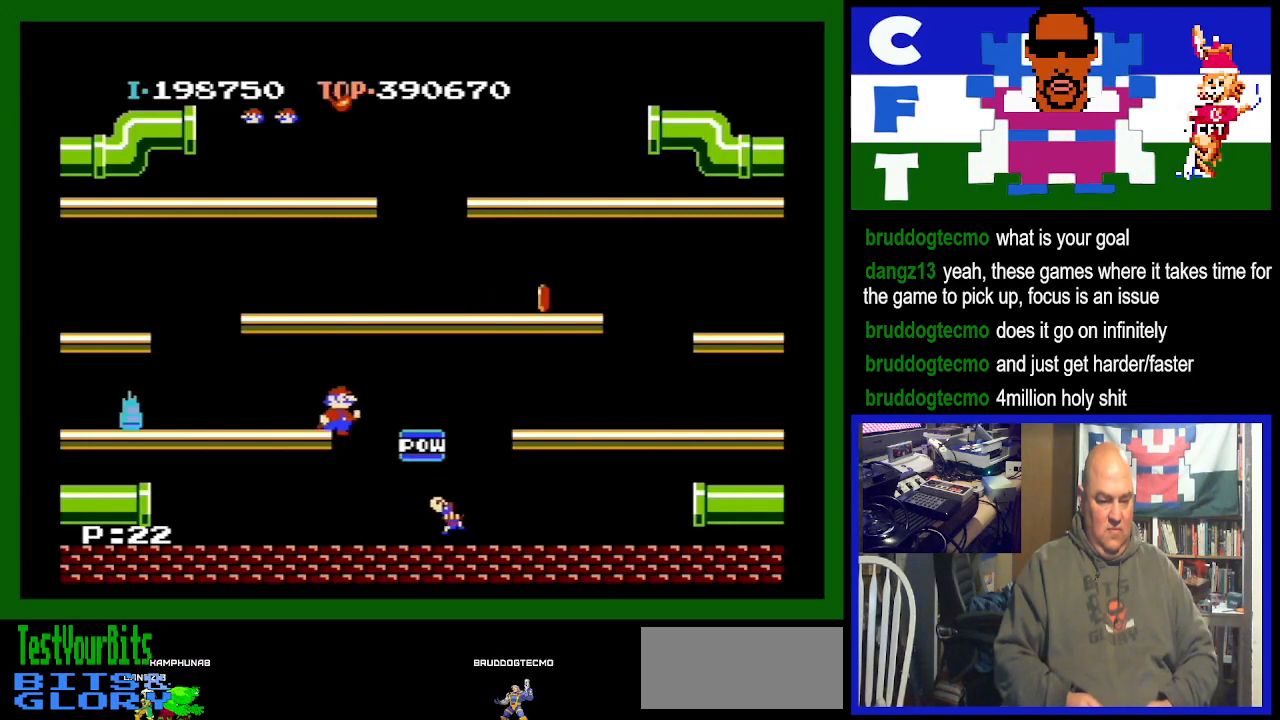
{"buttons": ["DPAD_LEFT"], "events": [[100, "DPAD_LEFT", "down"]]}
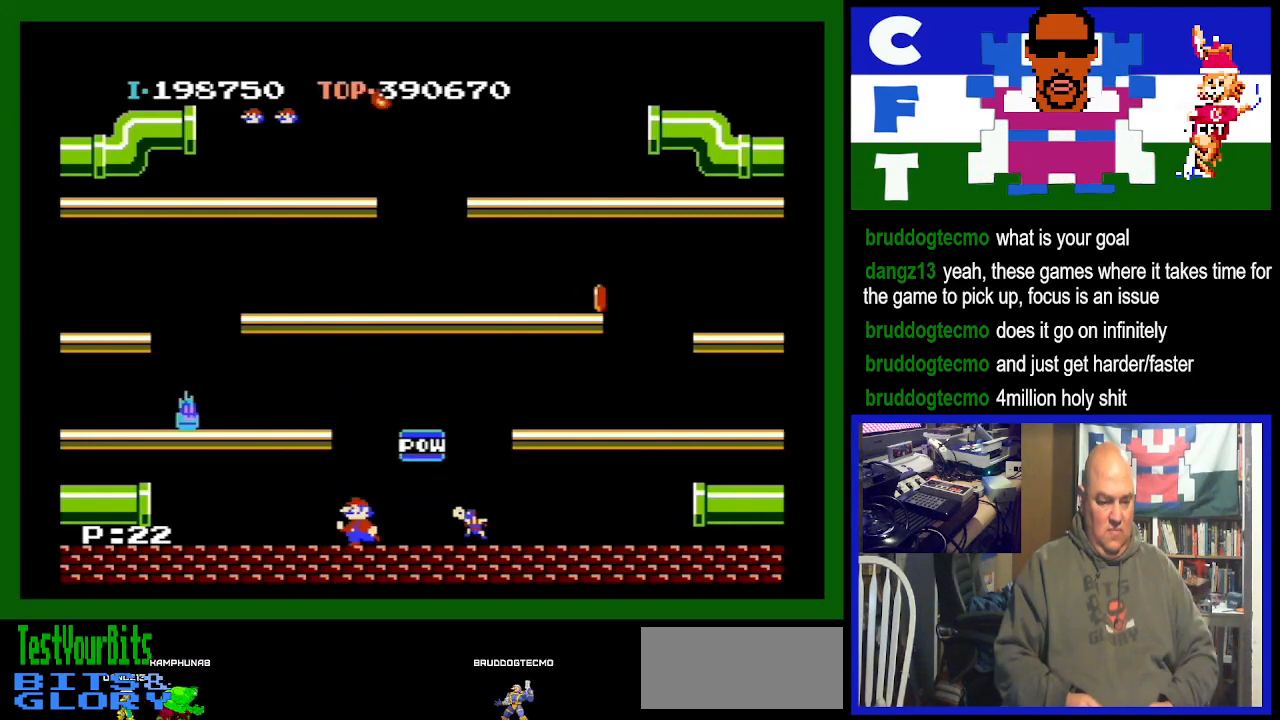
{"buttons": ["DPAD_LEFT"], "events": []}
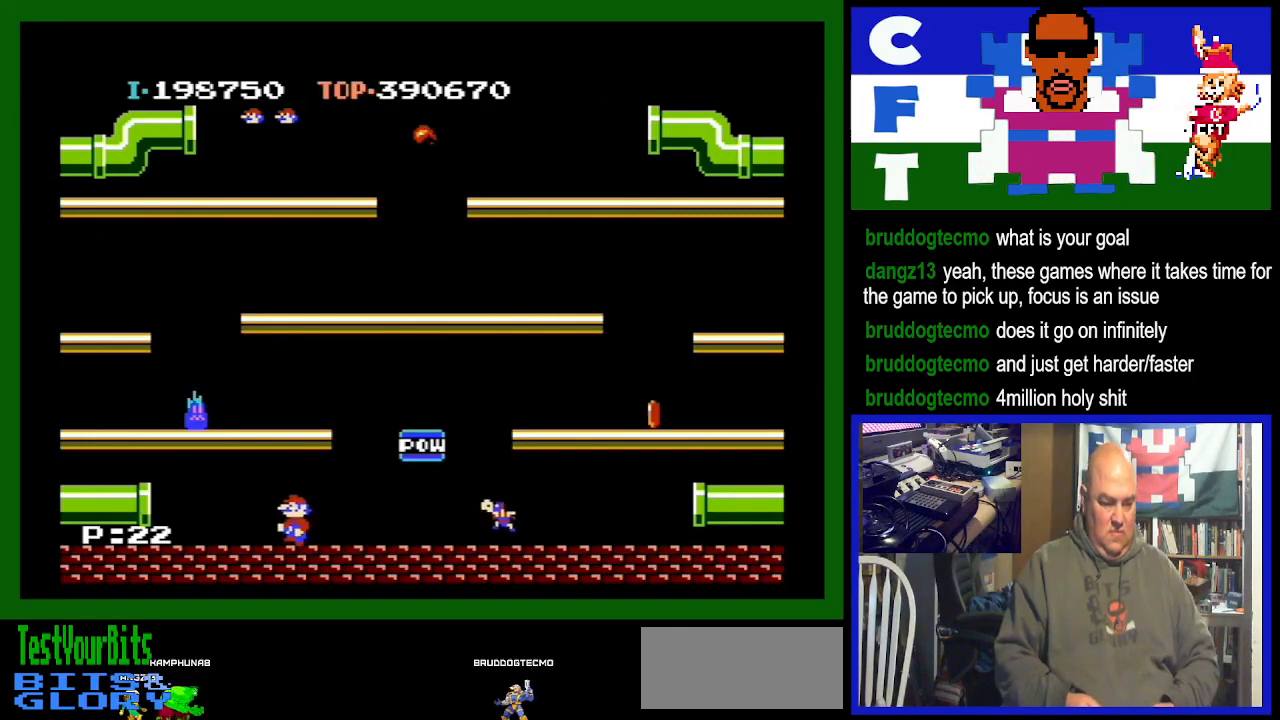
{"buttons": ["A", "DPAD_LEFT"], "events": [[433, "A", "down"]]}
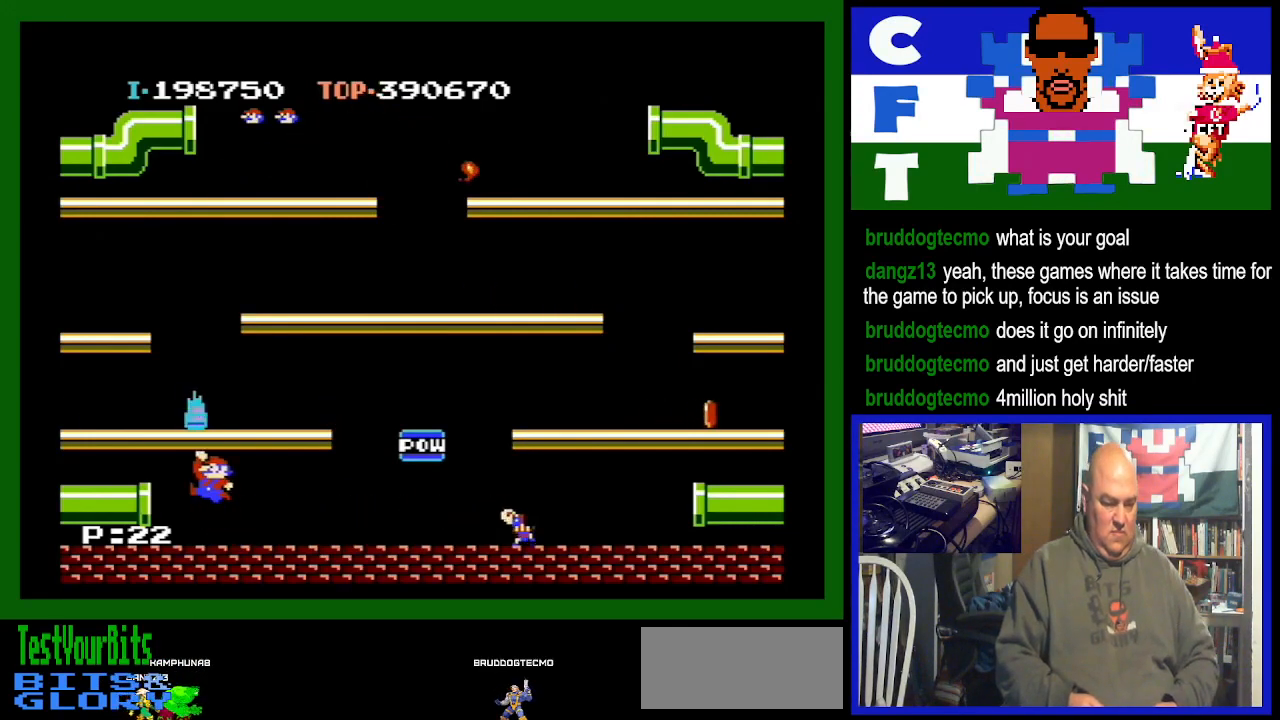
{"buttons": ["DPAD_LEFT"], "events": [[133, "A", "up"]]}
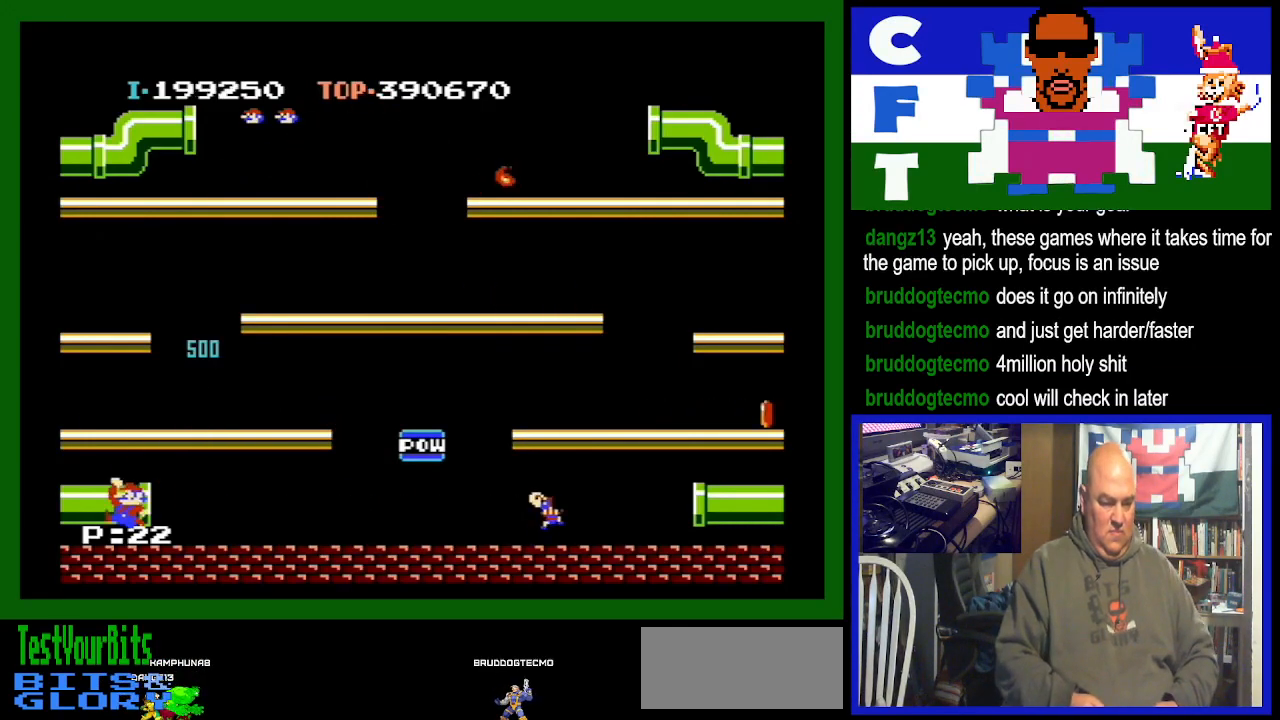
{"buttons": [], "events": [[200, "DPAD_LEFT", "up"]]}
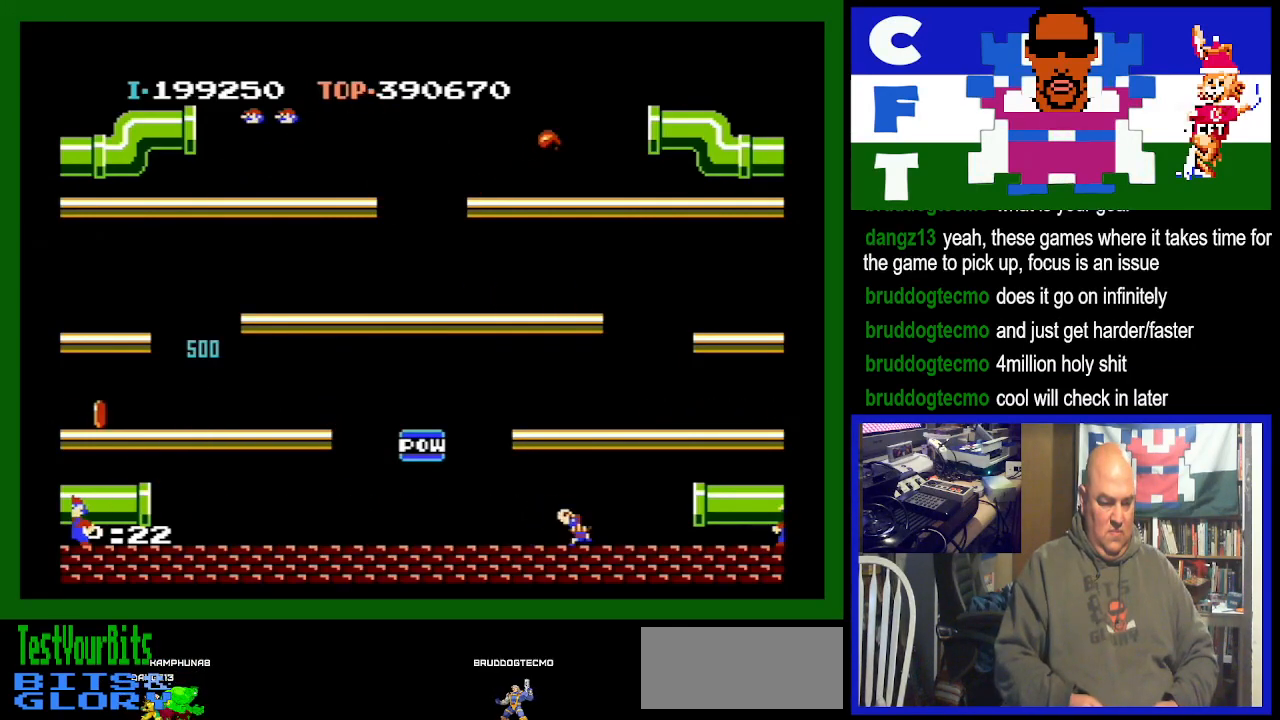
{"buttons": [], "events": [[33, "DPAD_LEFT", "down"], [133, "DPAD_LEFT", "up"]]}
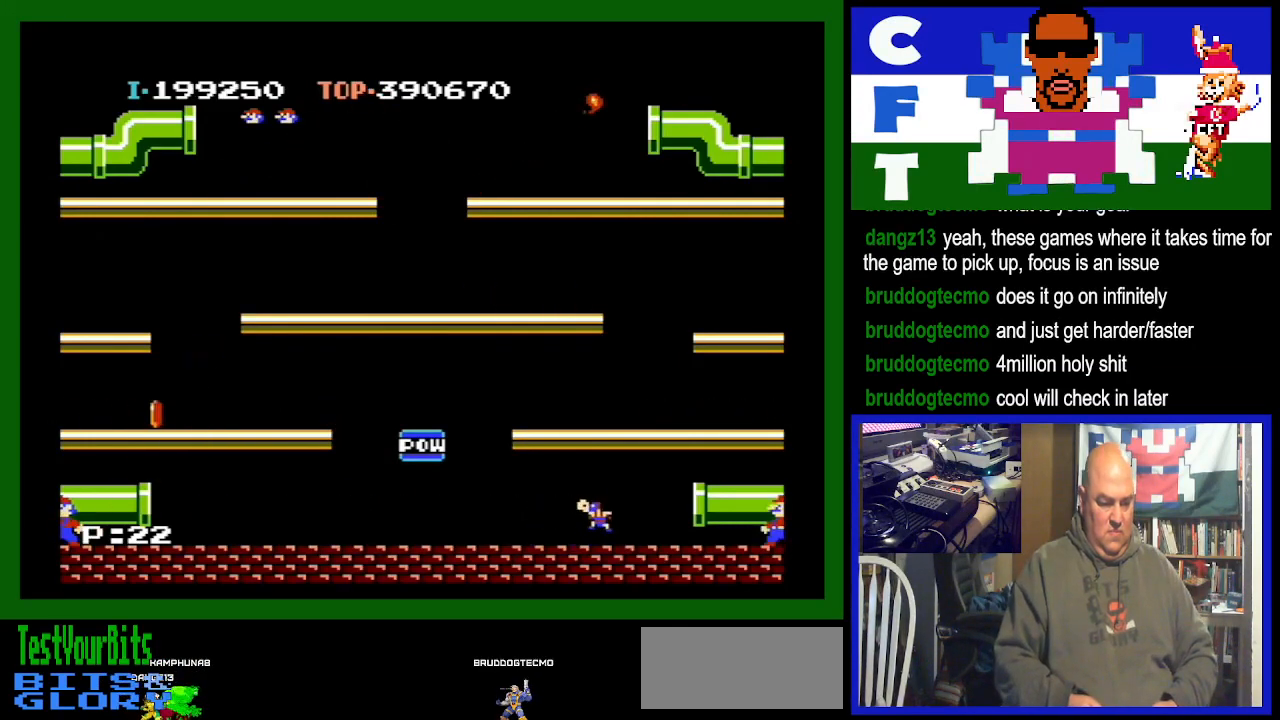
{"buttons": [], "events": []}
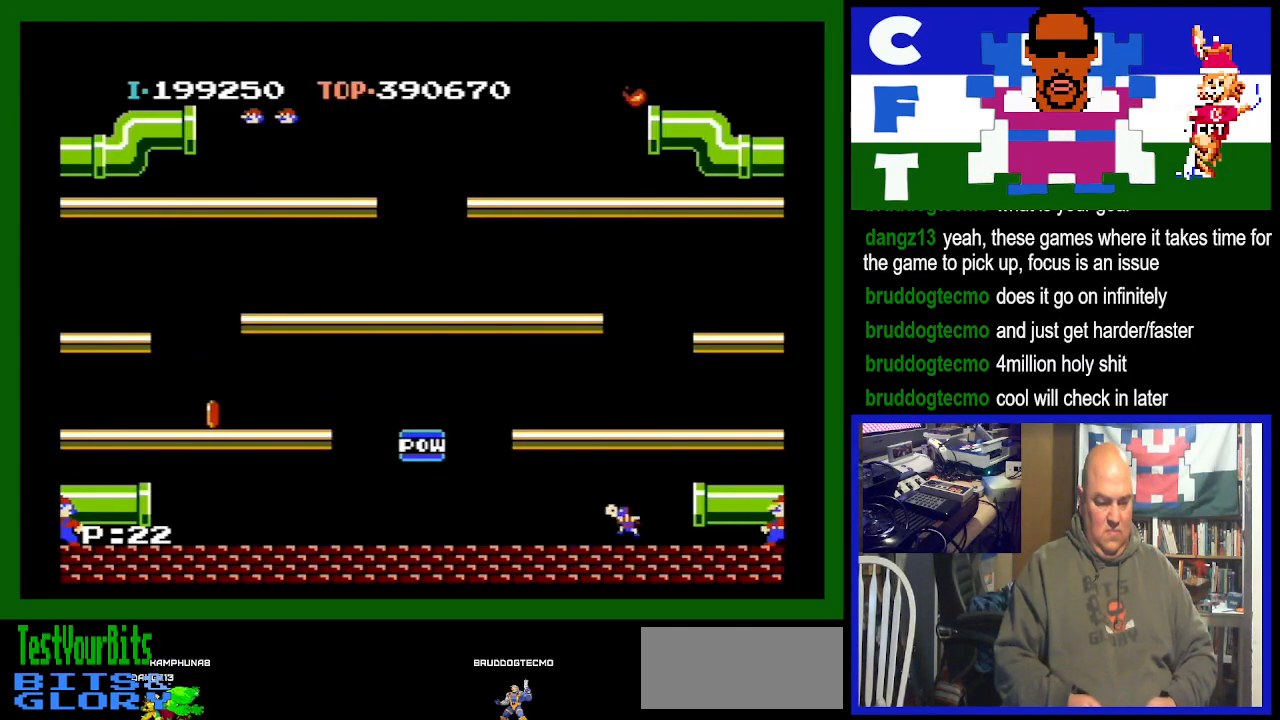
{"buttons": [], "events": []}
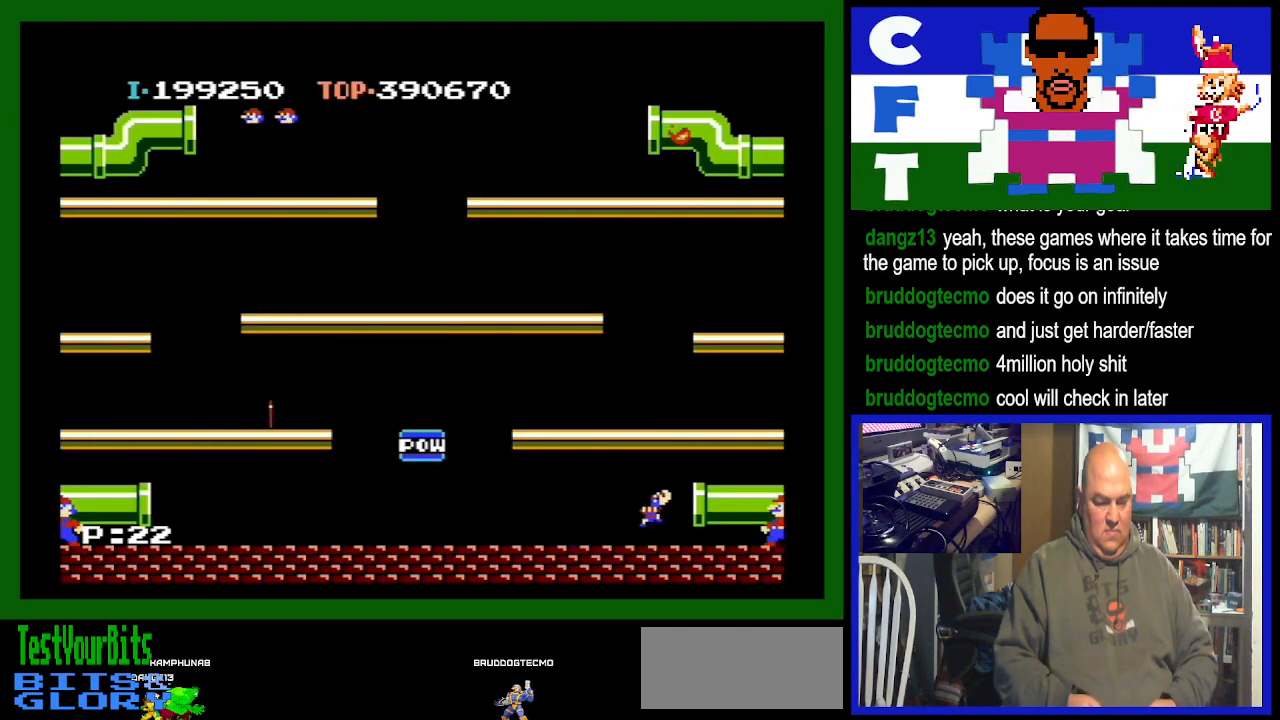
{"buttons": [], "events": []}
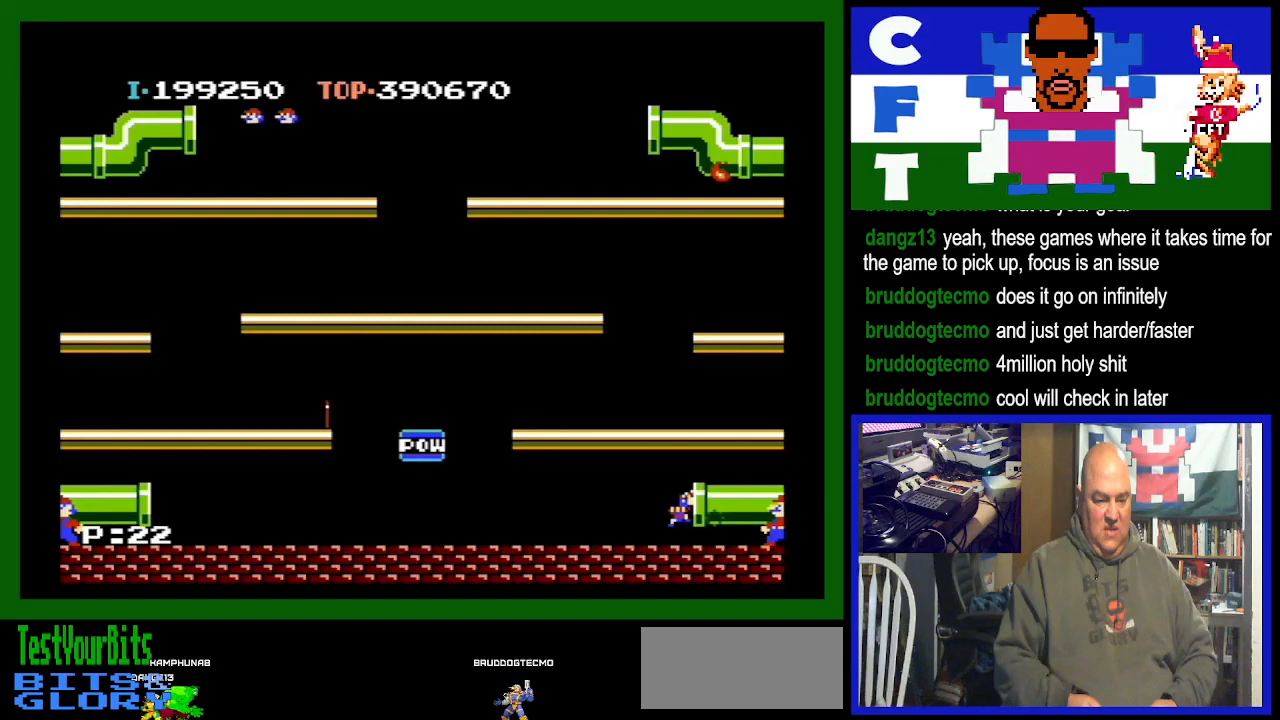
{"buttons": [], "events": []}
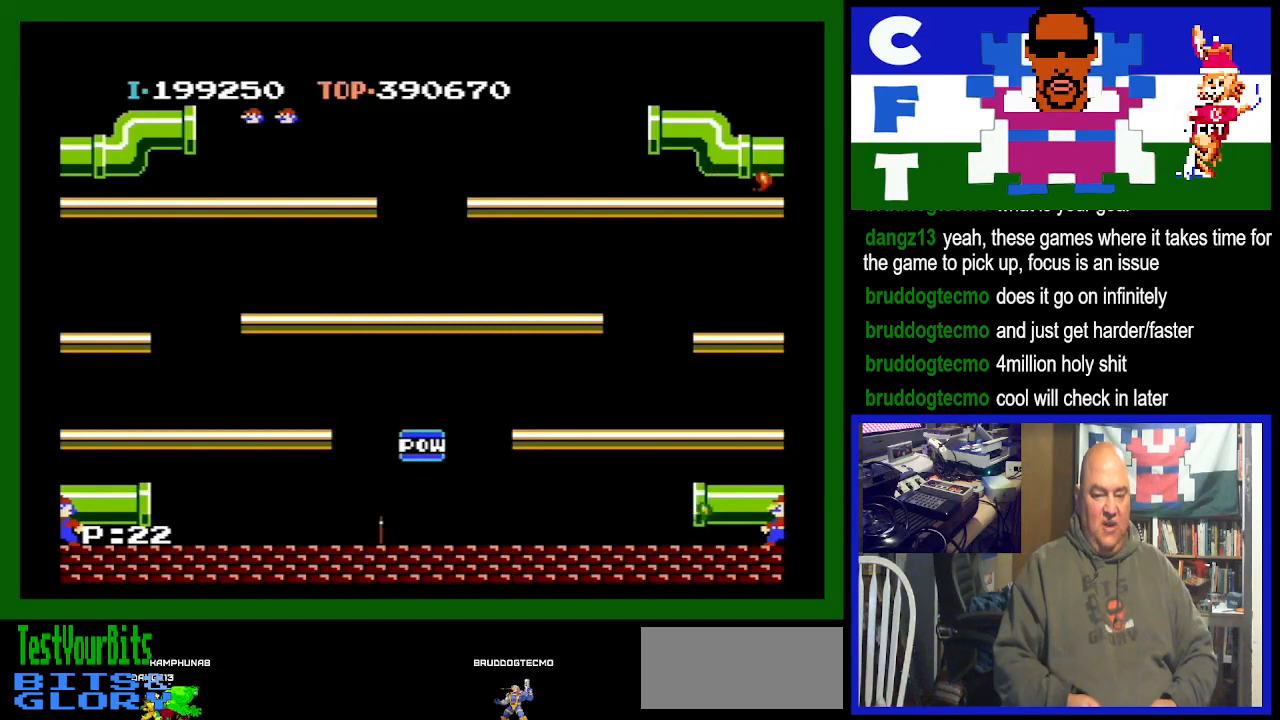
{"buttons": ["DPAD_LEFT"], "events": [[333, "DPAD_LEFT", "down"]]}
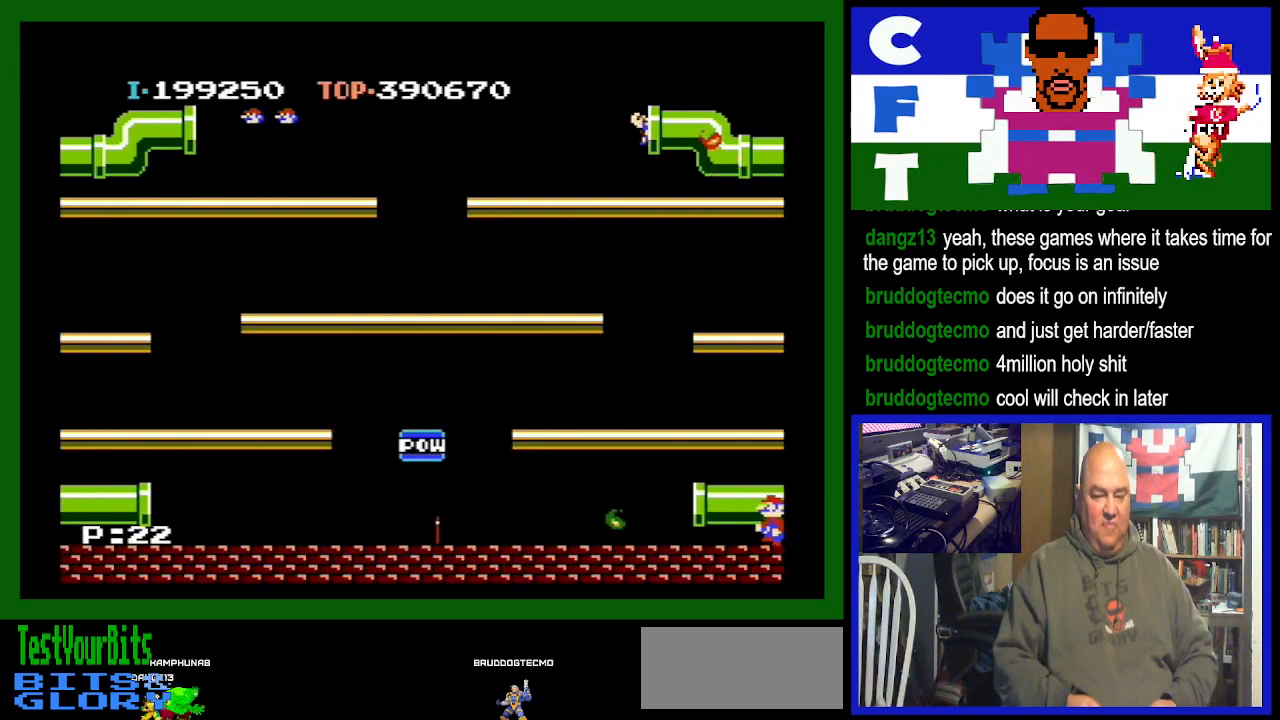
{"buttons": ["DPAD_LEFT"], "events": []}
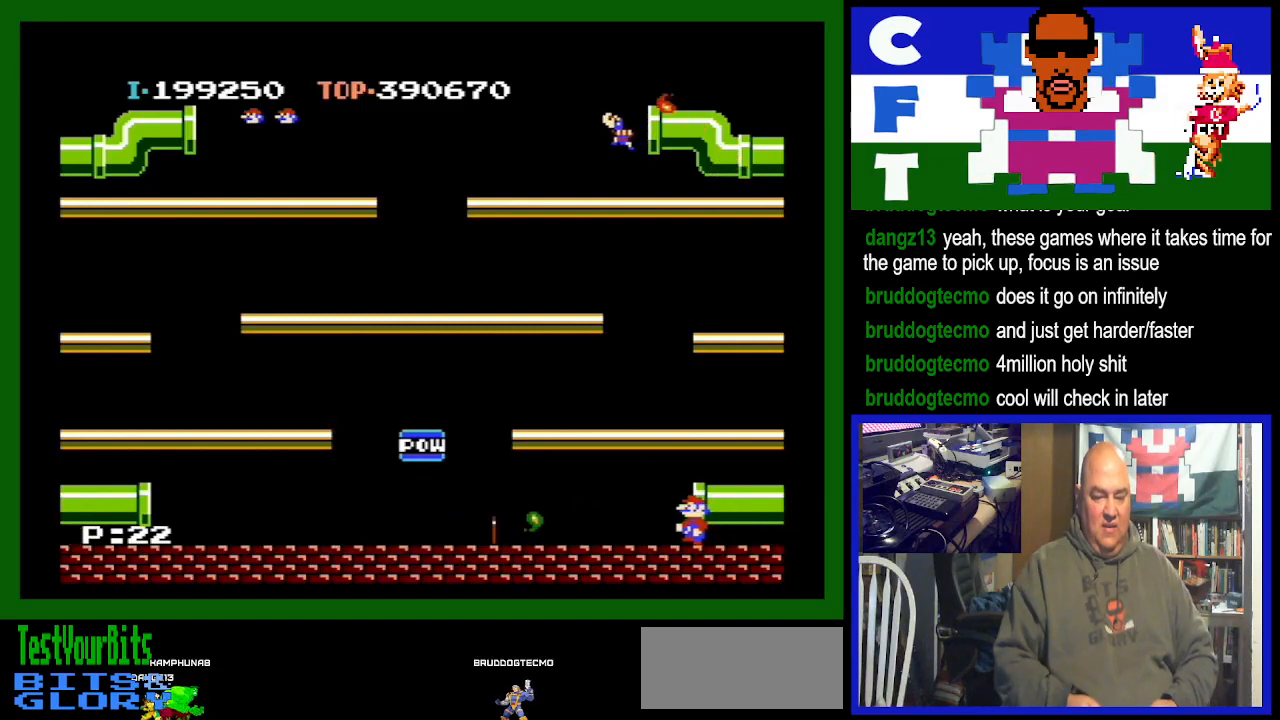
{"buttons": [], "events": [[33, "DPAD_LEFT", "up"], [200, "DPAD_LEFT", "down"], [300, "DPAD_LEFT", "up"], [433, "DPAD_LEFT", "down"], [500, "DPAD_LEFT", "up"]]}
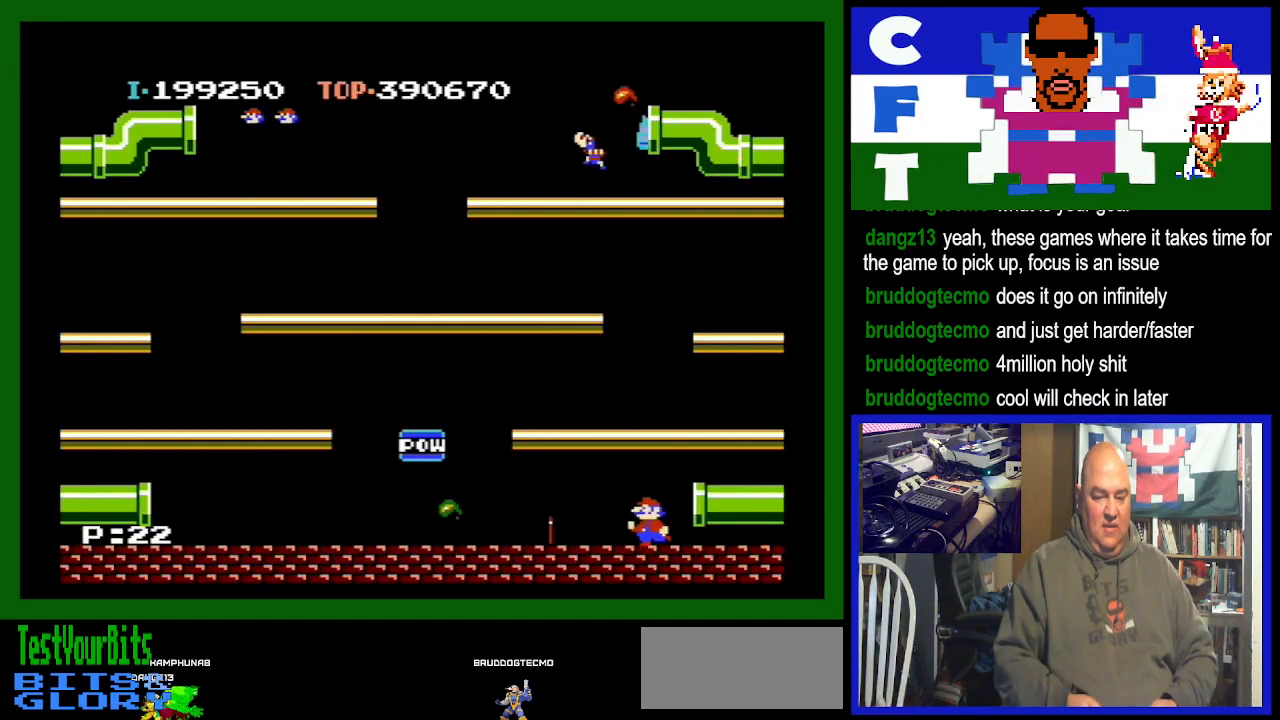
{"buttons": [], "events": [[167, "DPAD_LEFT", "down"], [200, "DPAD_LEFT", "up"]]}
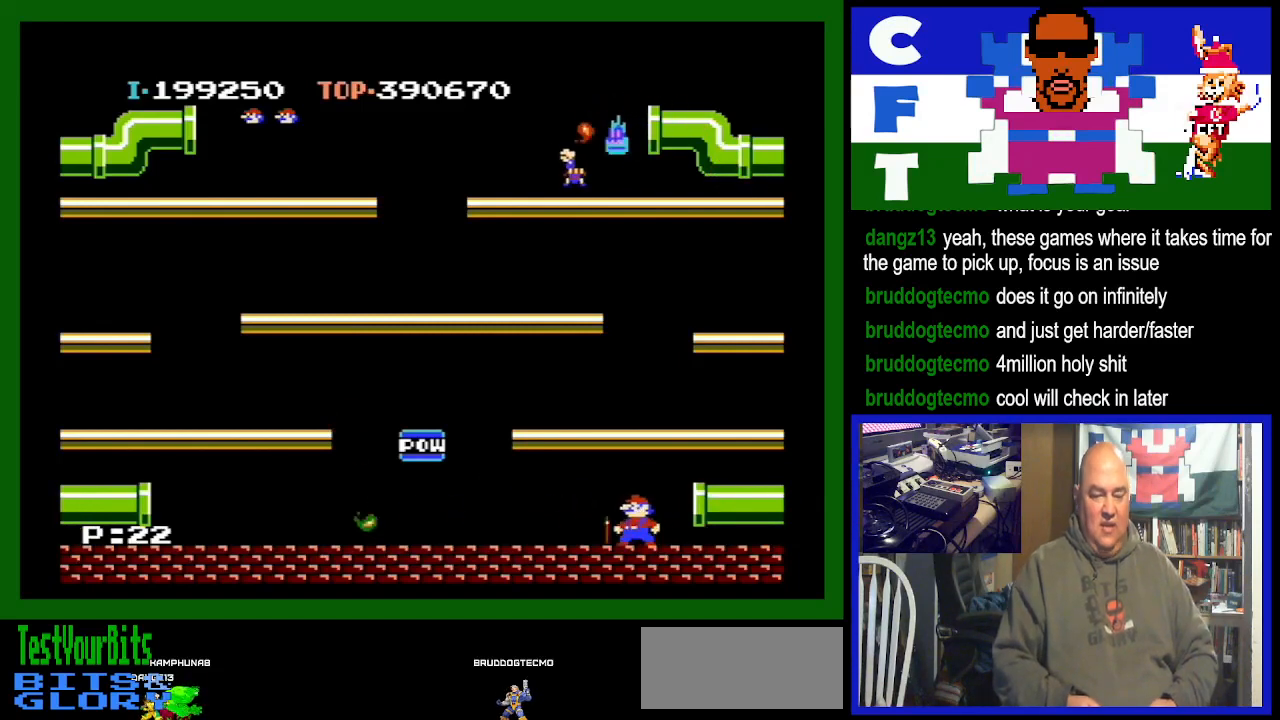
{"buttons": [], "events": []}
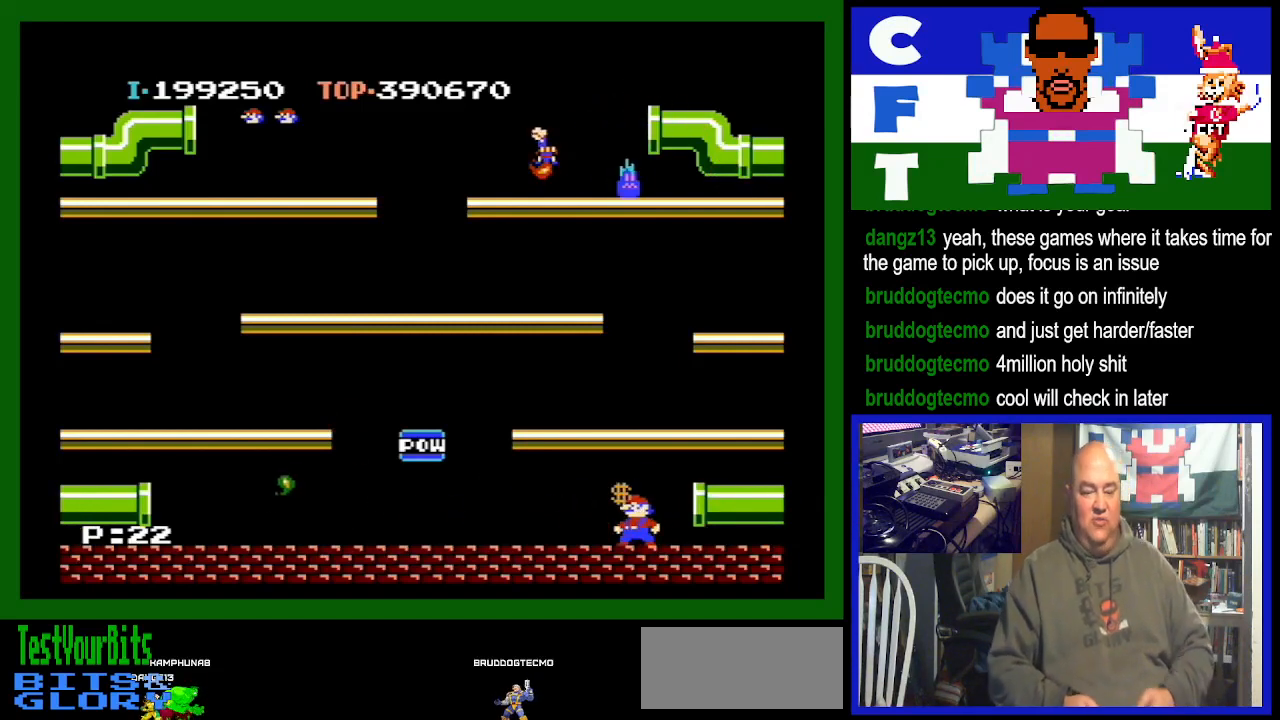
{"buttons": [], "events": [[233, "DPAD_RIGHT", "down"], [300, "DPAD_RIGHT", "up"]]}
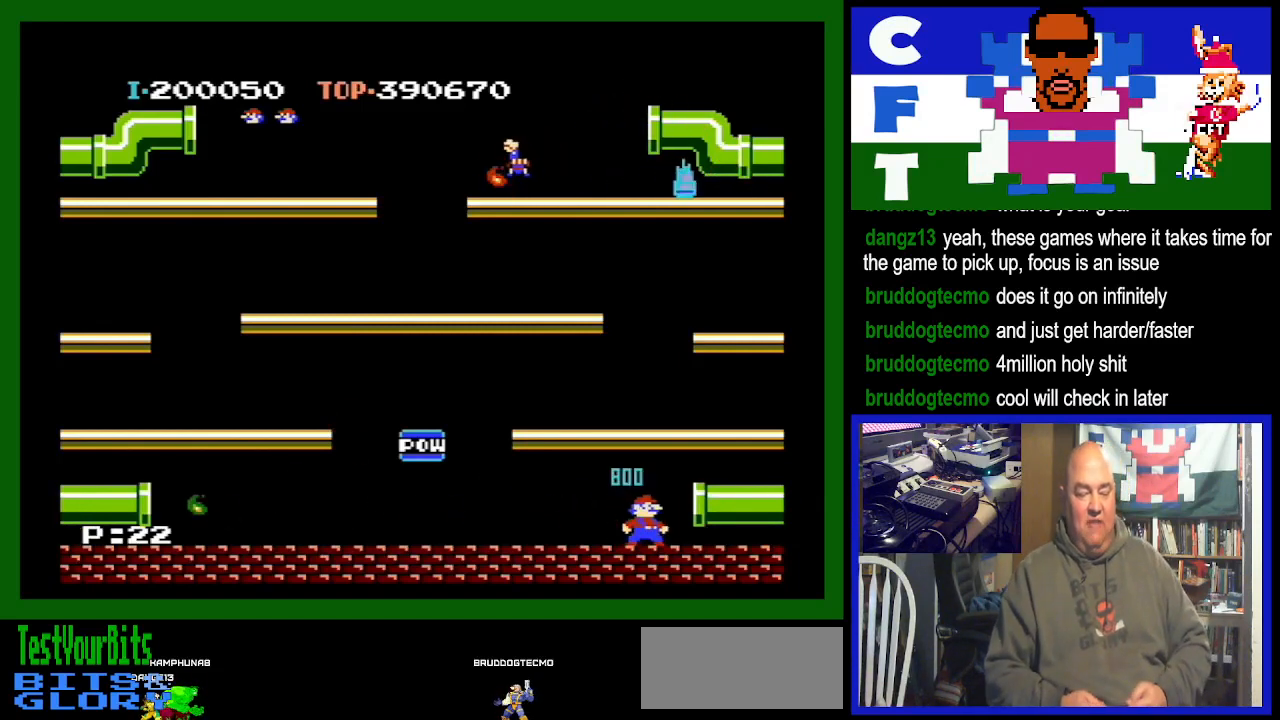
{"buttons": [], "events": []}
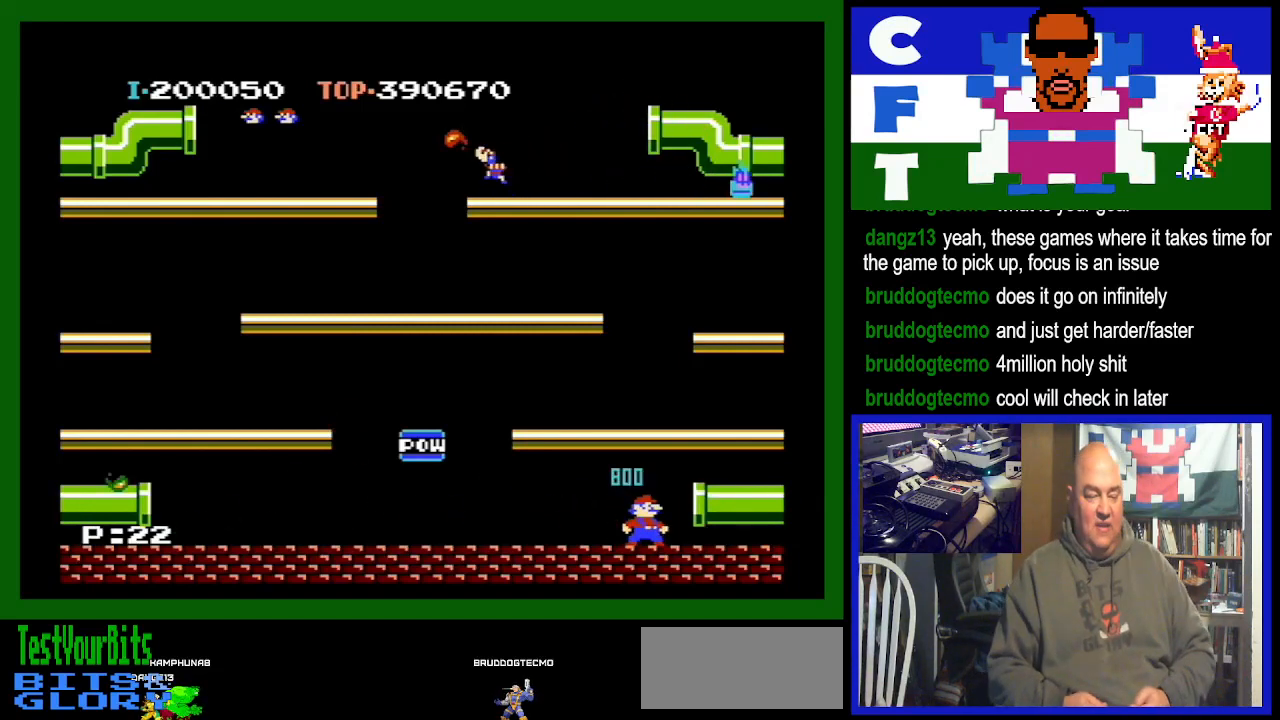
{"buttons": [], "events": []}
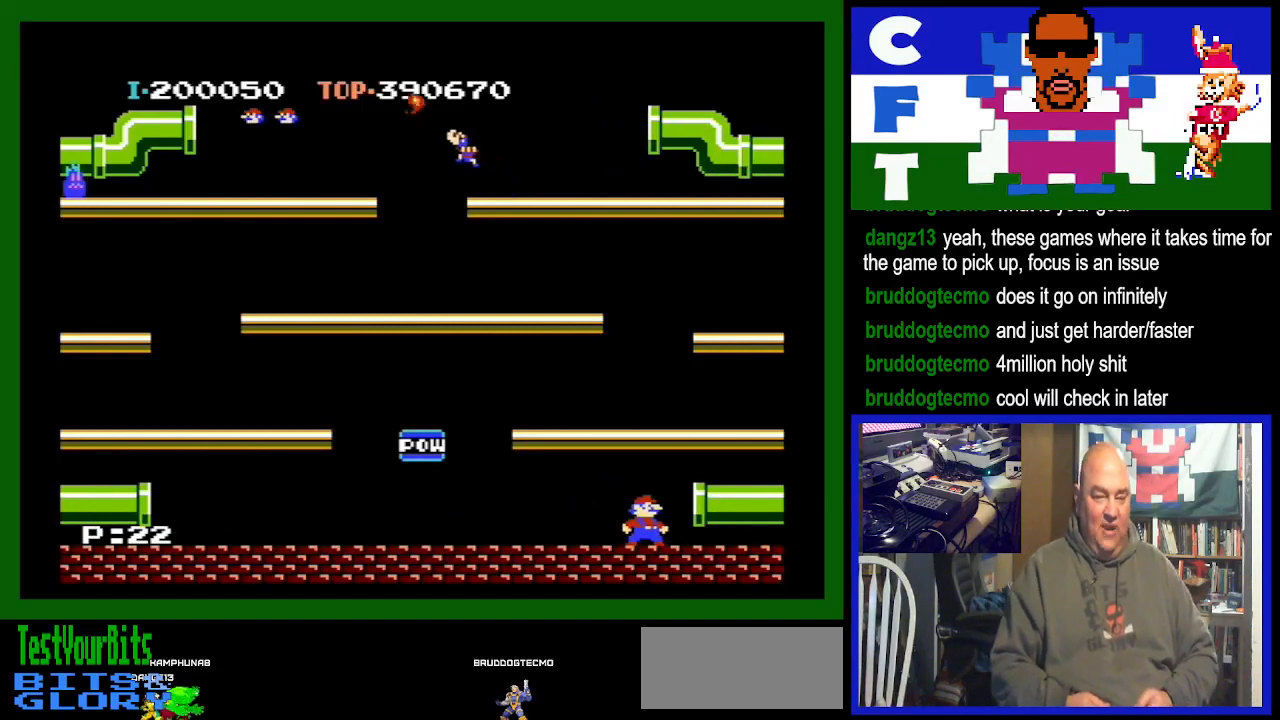
{"buttons": [], "events": []}
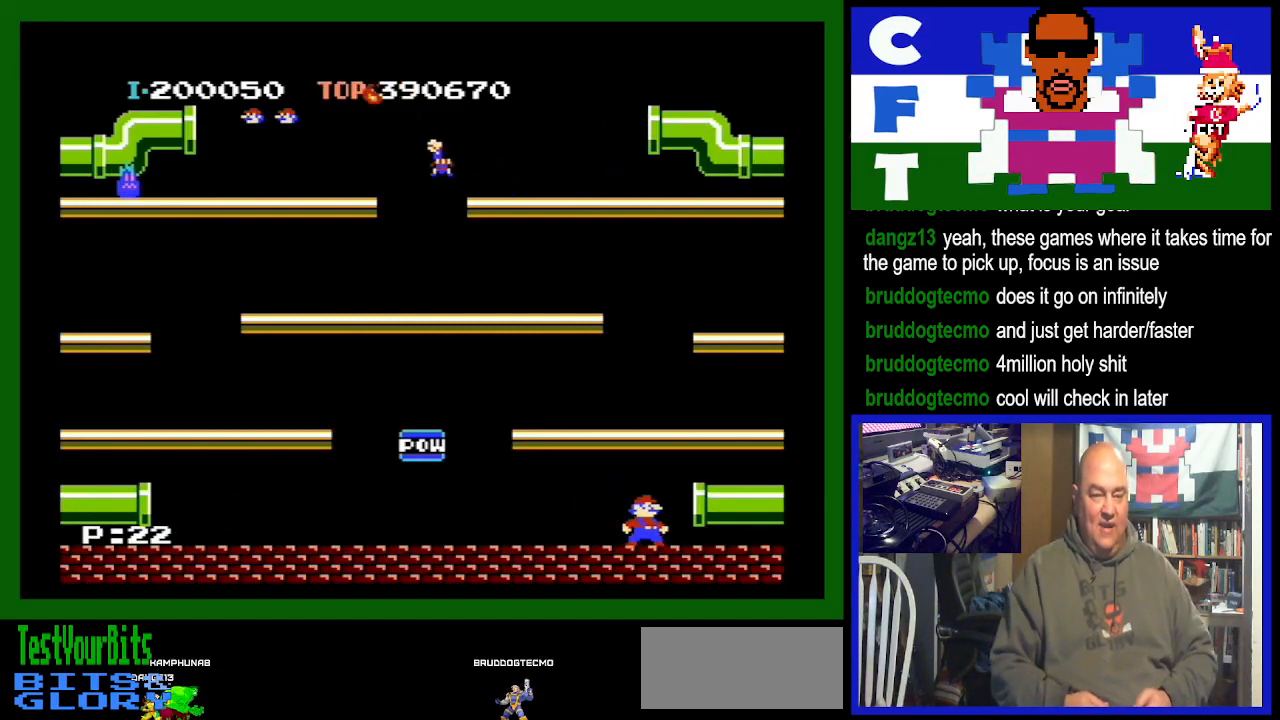
{"buttons": [], "events": [[200, "DPAD_RIGHT", "down"], [333, "DPAD_RIGHT", "up"]]}
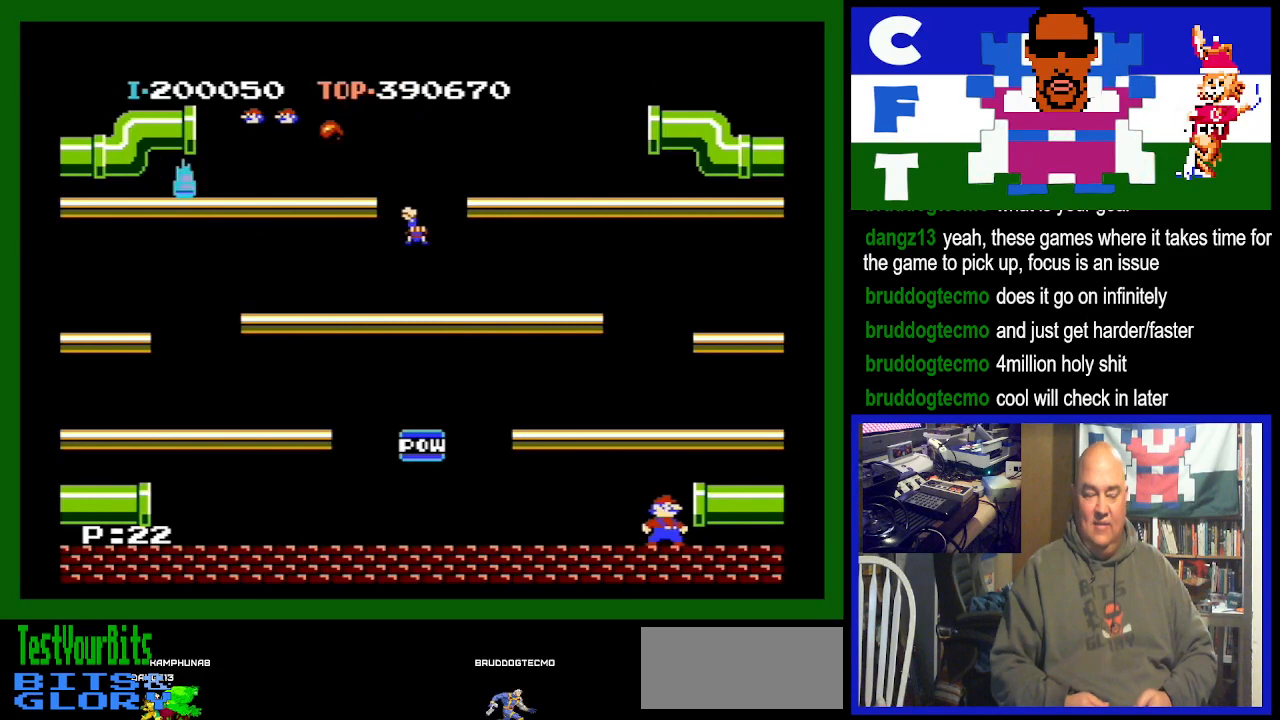
{"buttons": [], "events": []}
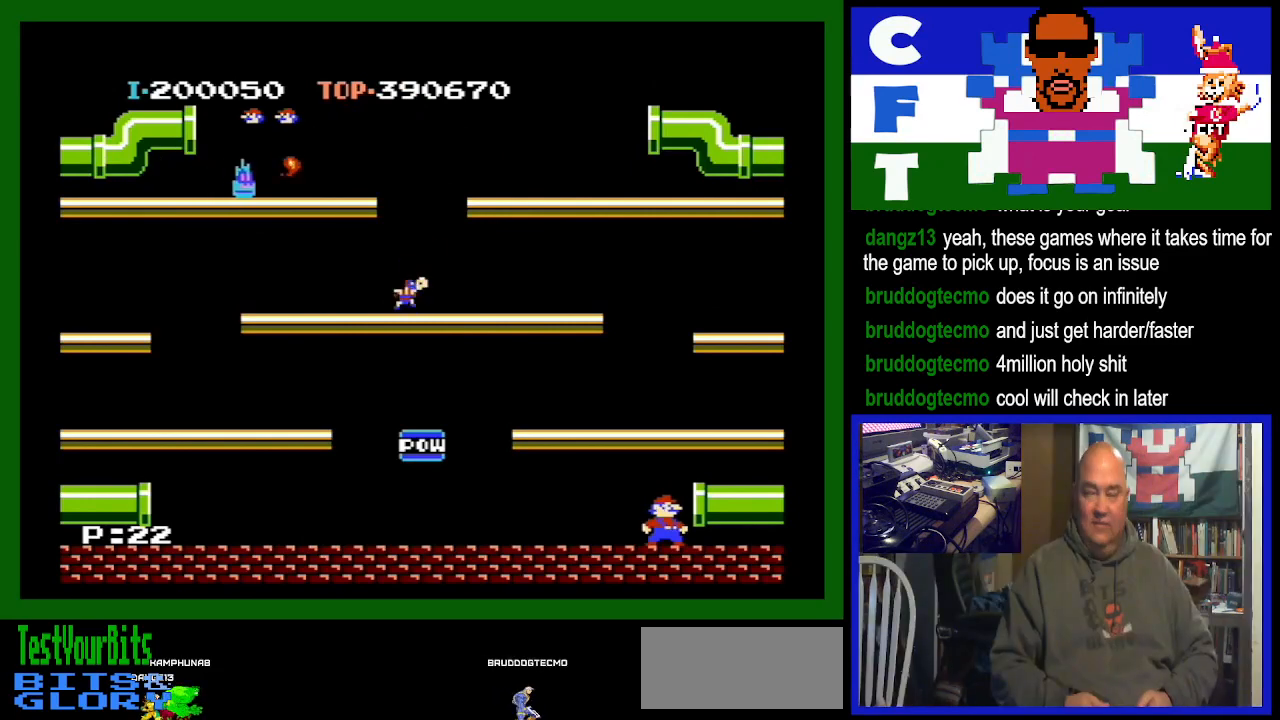
{"buttons": [], "events": []}
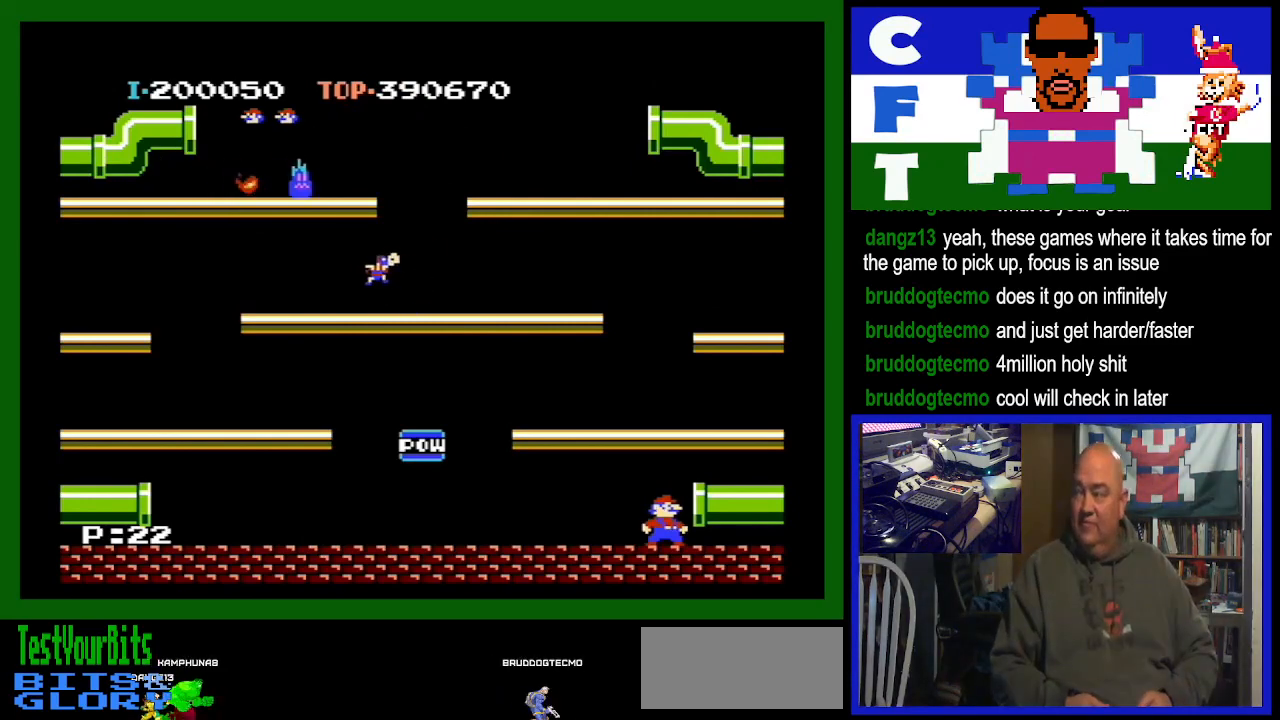
{"buttons": [], "events": []}
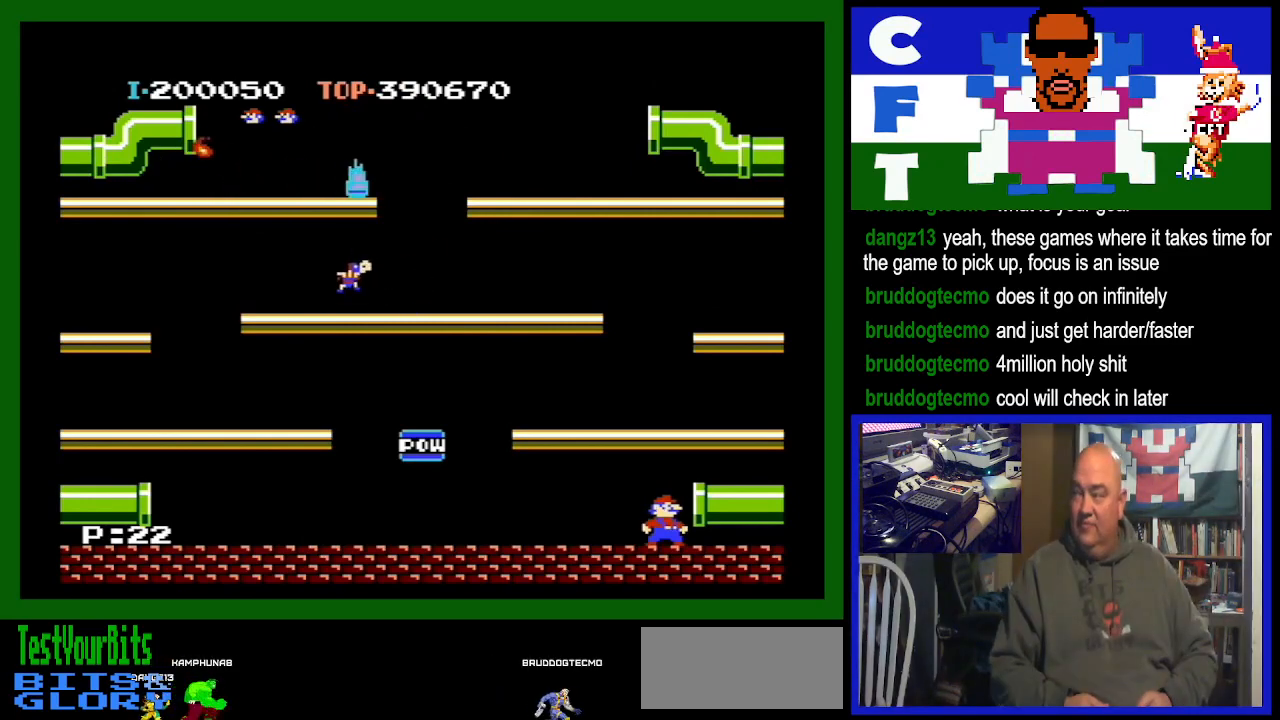
{"buttons": ["DPAD_RIGHT"], "events": [[367, "DPAD_RIGHT", "down"]]}
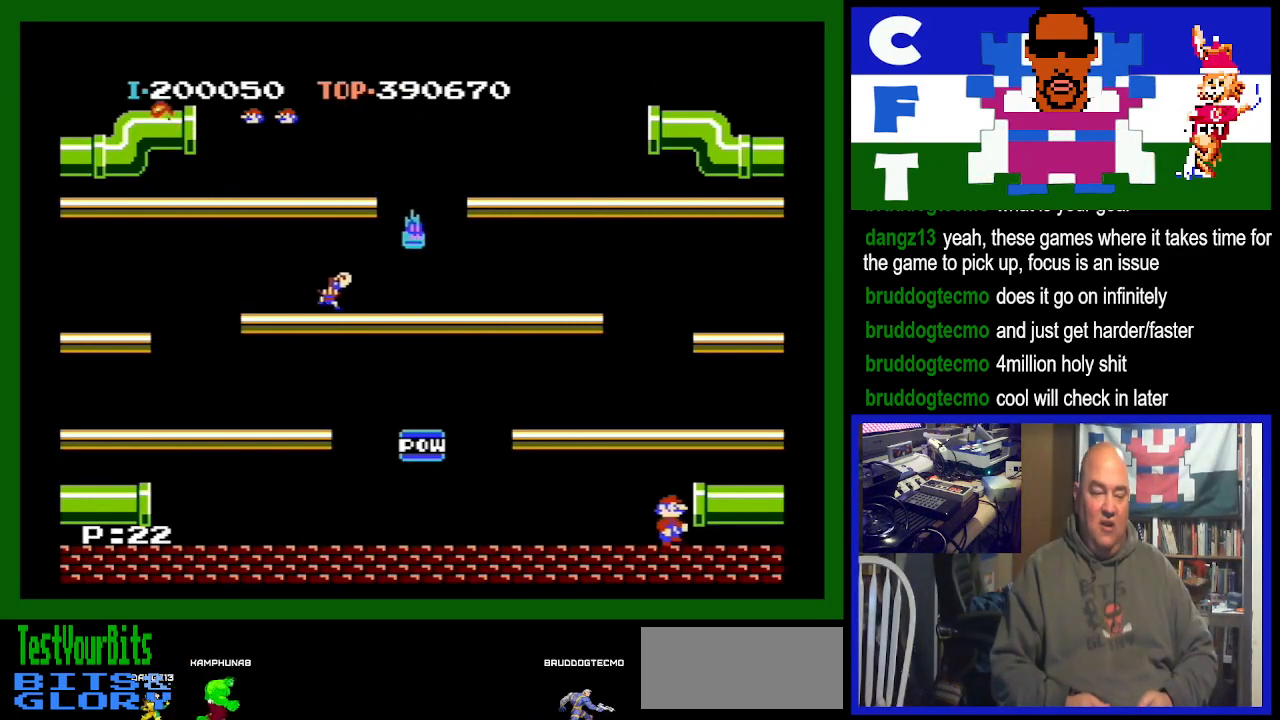
{"buttons": [], "events": [[33, "DPAD_RIGHT", "up"]]}
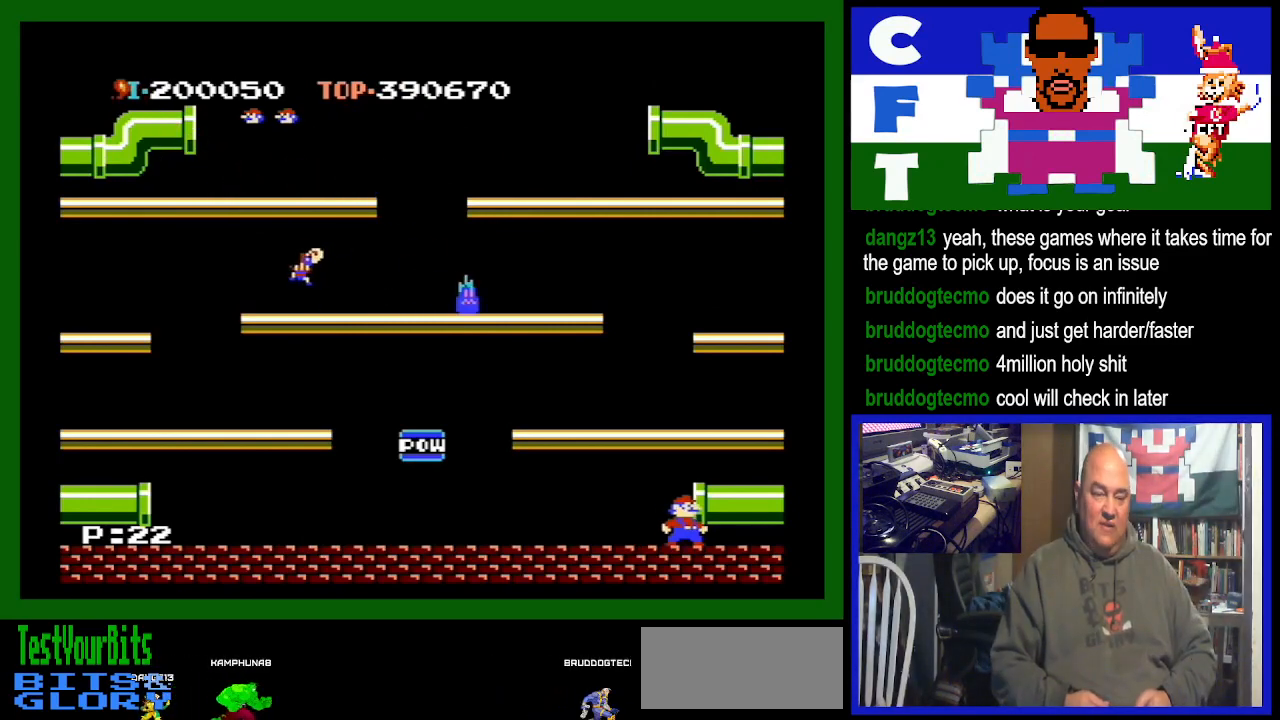
{"buttons": [], "events": []}
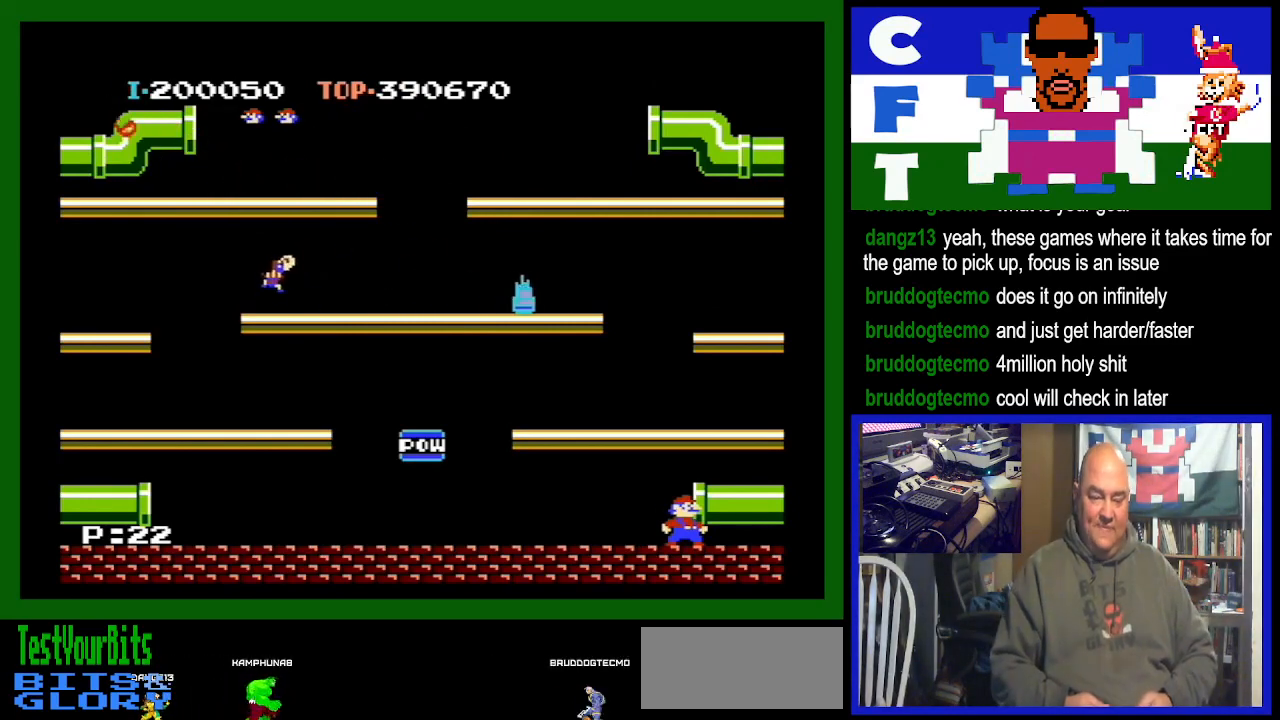
{"buttons": [], "events": []}